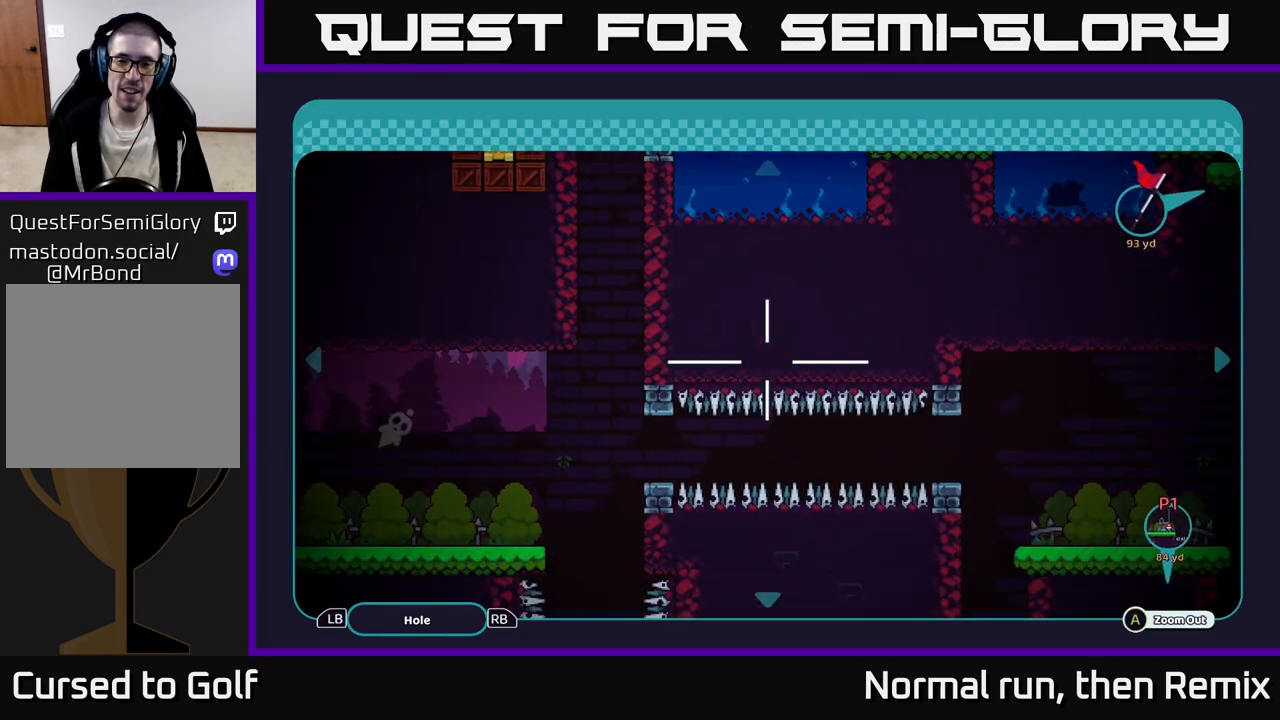
Gameplay with a controller (Xbox layout); each line is a JSON object with the inputs held at the frame after it. "events" lists button and stick changes between this image and that frame as [ms after this image, input, new state], when the widget could be followed in between.
{"buttons": [], "left_stick": "up-right", "right_stick": "center", "events": [[33, "left_stick", "right"], [300, "left_stick", "down-right"], [500, "left_stick", "up-right"]]}
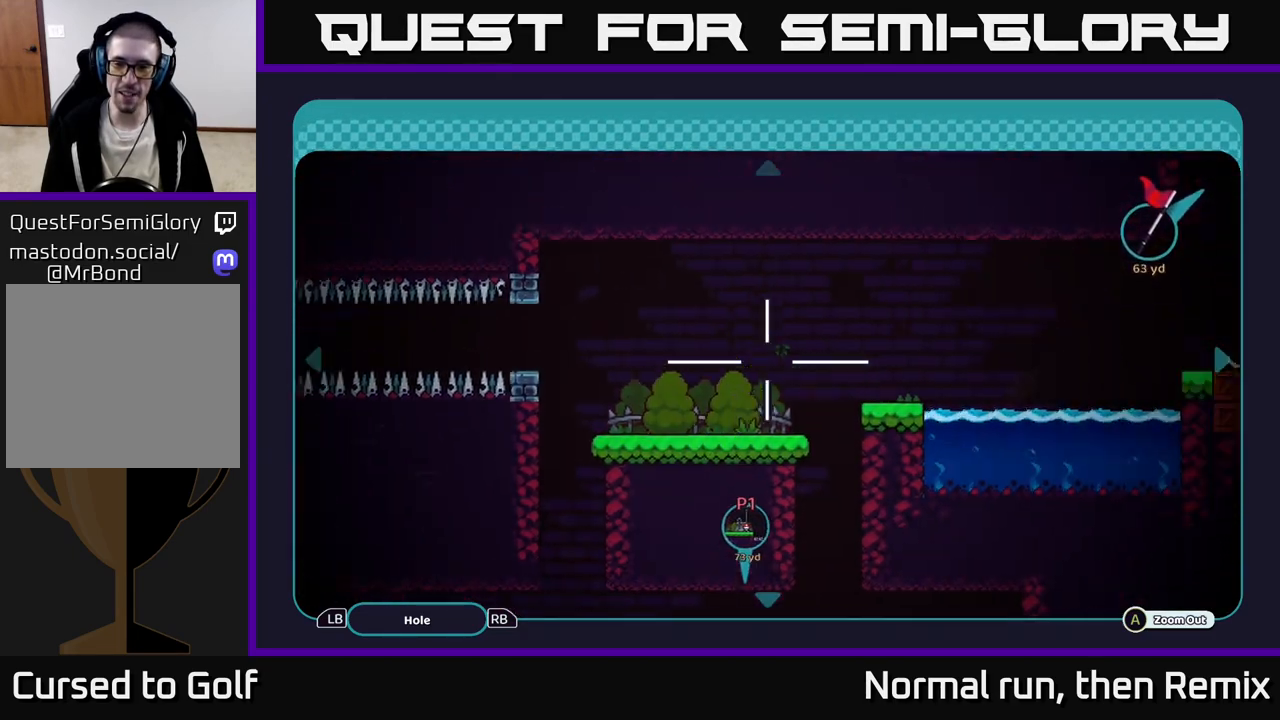
{"buttons": [], "left_stick": "right", "right_stick": "center", "events": [[183, "left_stick", "right"]]}
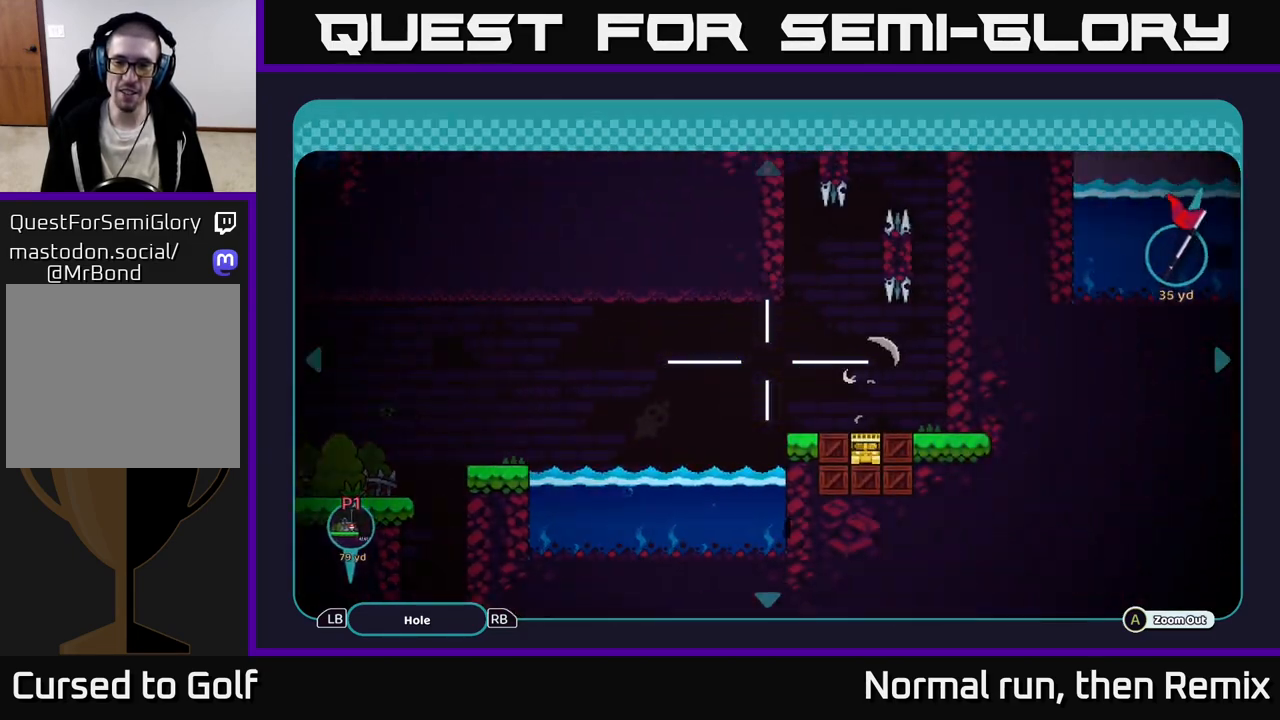
{"buttons": [], "left_stick": "up", "right_stick": "center", "events": [[117, "left_stick", "center"], [233, "left_stick", "up"]]}
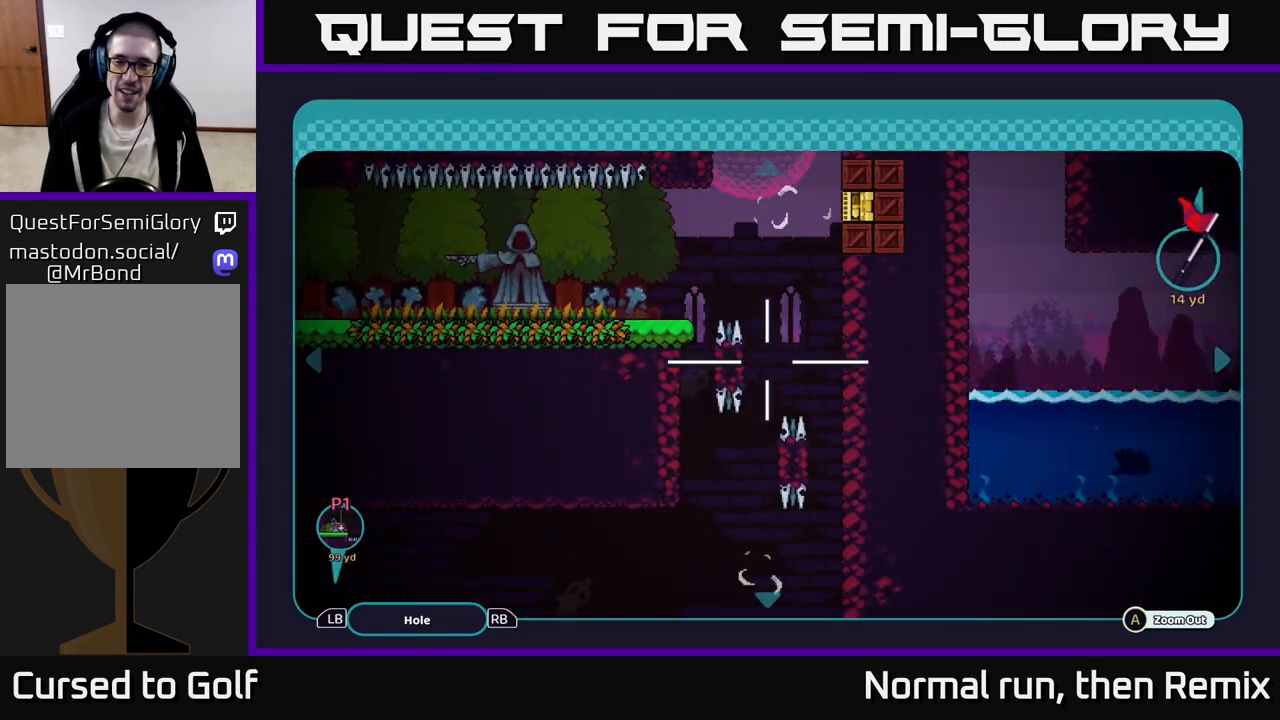
{"buttons": [], "left_stick": "center", "right_stick": "center", "events": [[83, "left_stick", "up-left"], [183, "left_stick", "center"]]}
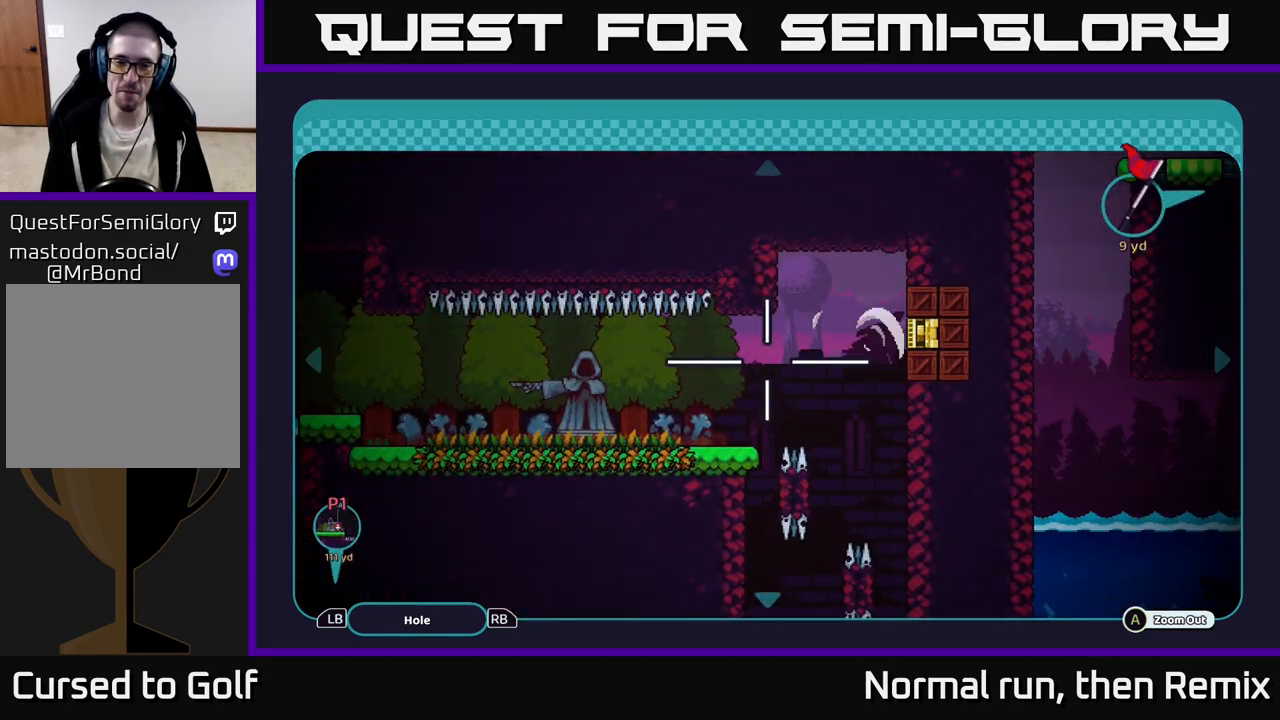
{"buttons": [], "left_stick": "left", "right_stick": "center", "events": [[100, "left_stick", "left"]]}
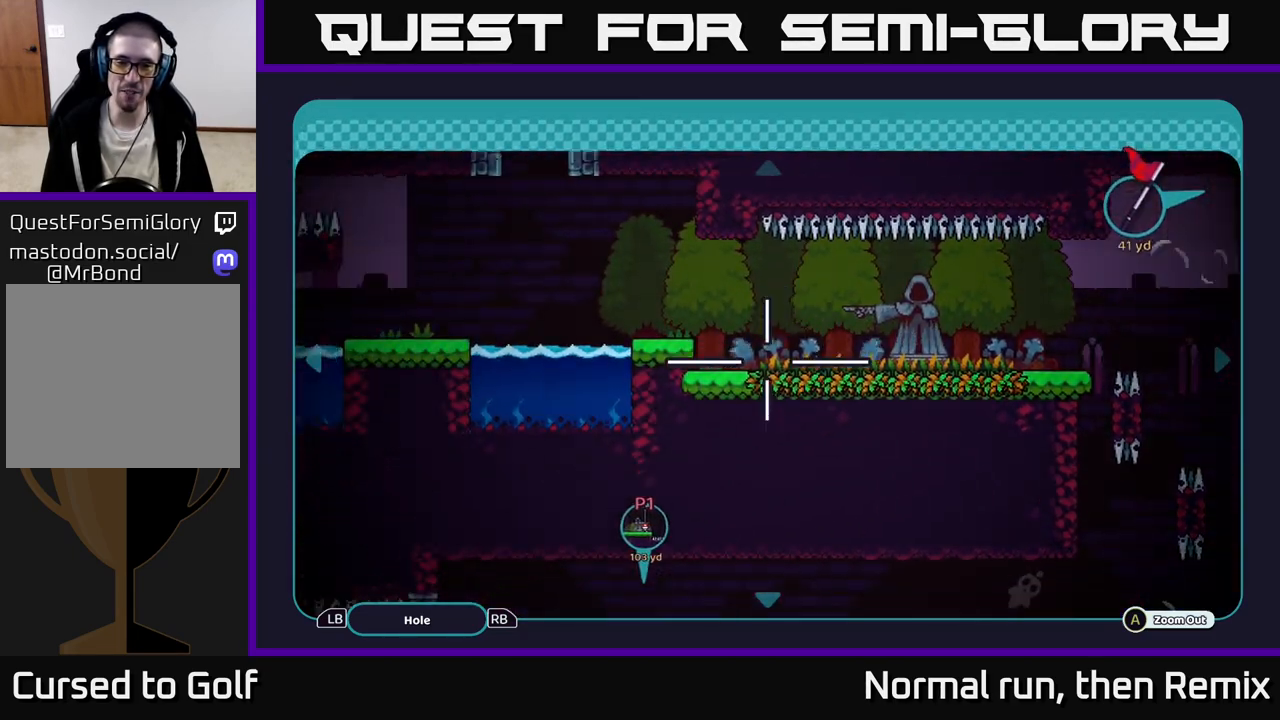
{"buttons": [], "left_stick": "left", "right_stick": "center", "events": [[133, "left_stick", "up-left"], [333, "left_stick", "left"]]}
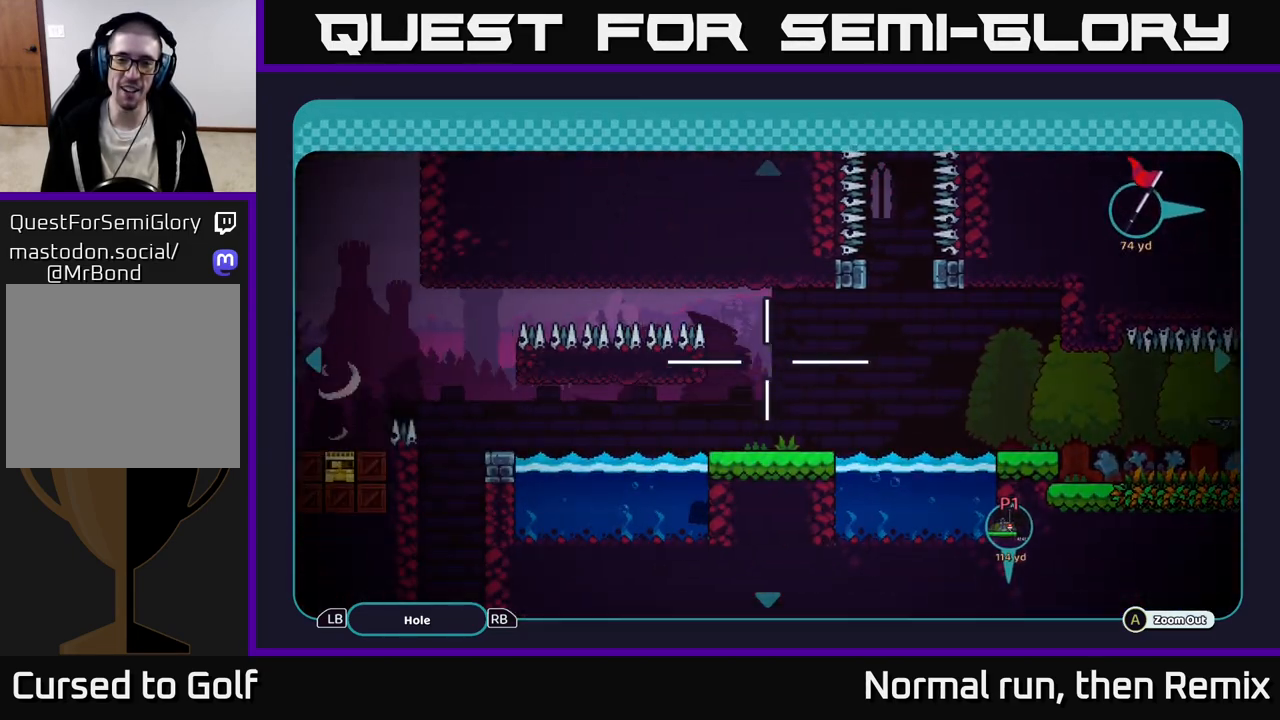
{"buttons": [], "left_stick": "left", "right_stick": "center", "events": [[317, "left_stick", "up-left"], [417, "left_stick", "left"]]}
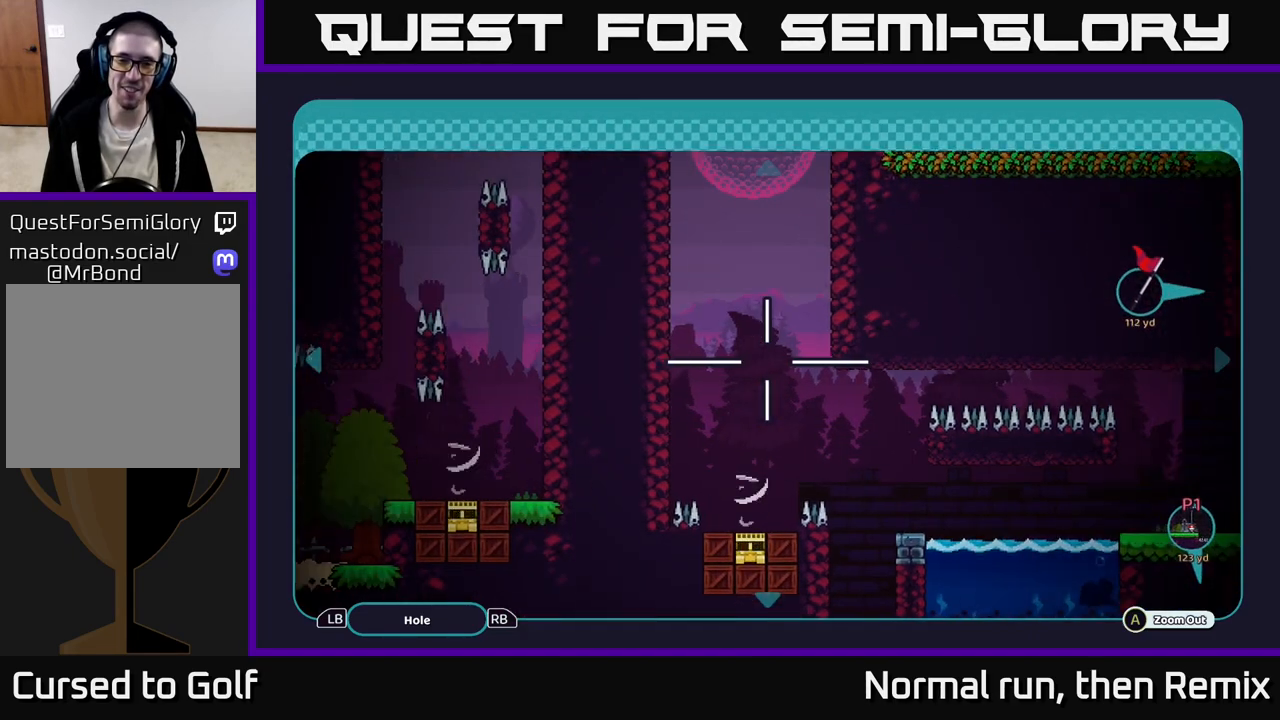
{"buttons": [], "left_stick": "up", "right_stick": "center", "events": [[50, "left_stick", "center"], [183, "left_stick", "up"]]}
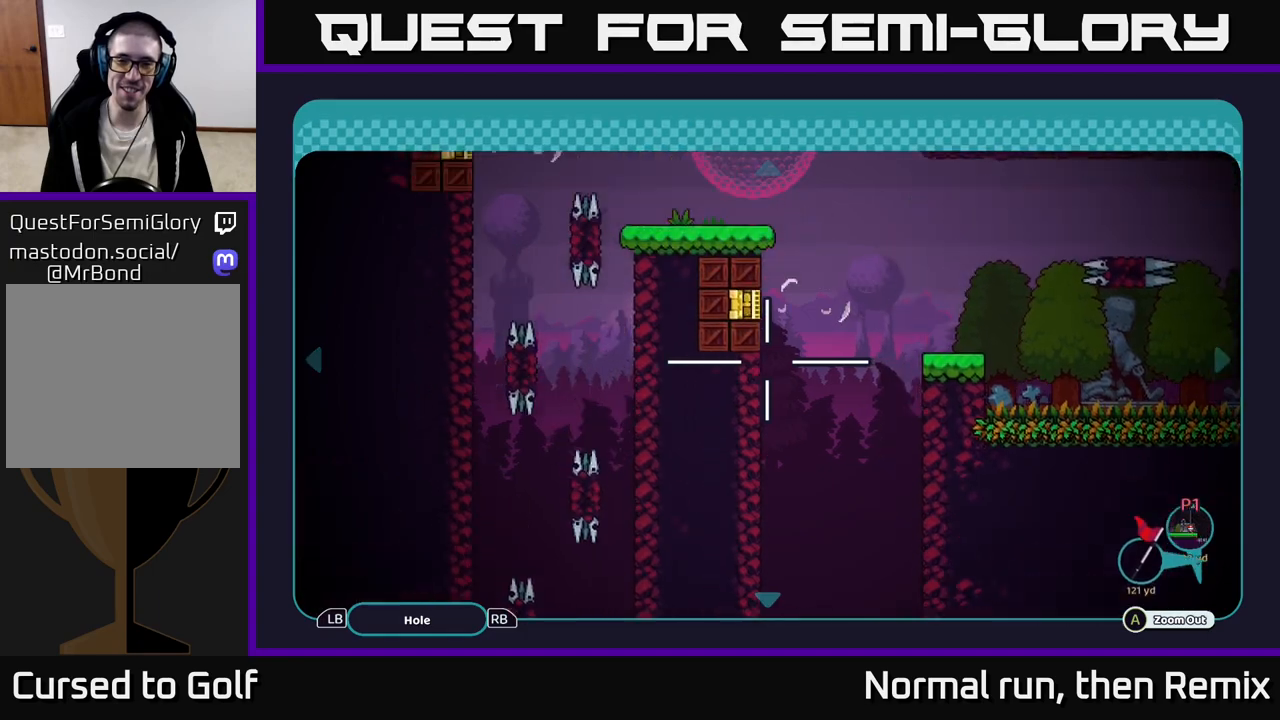
{"buttons": [], "left_stick": "center", "right_stick": "center", "events": [[133, "left_stick", "up-right"], [233, "left_stick", "right"], [400, "left_stick", "center"]]}
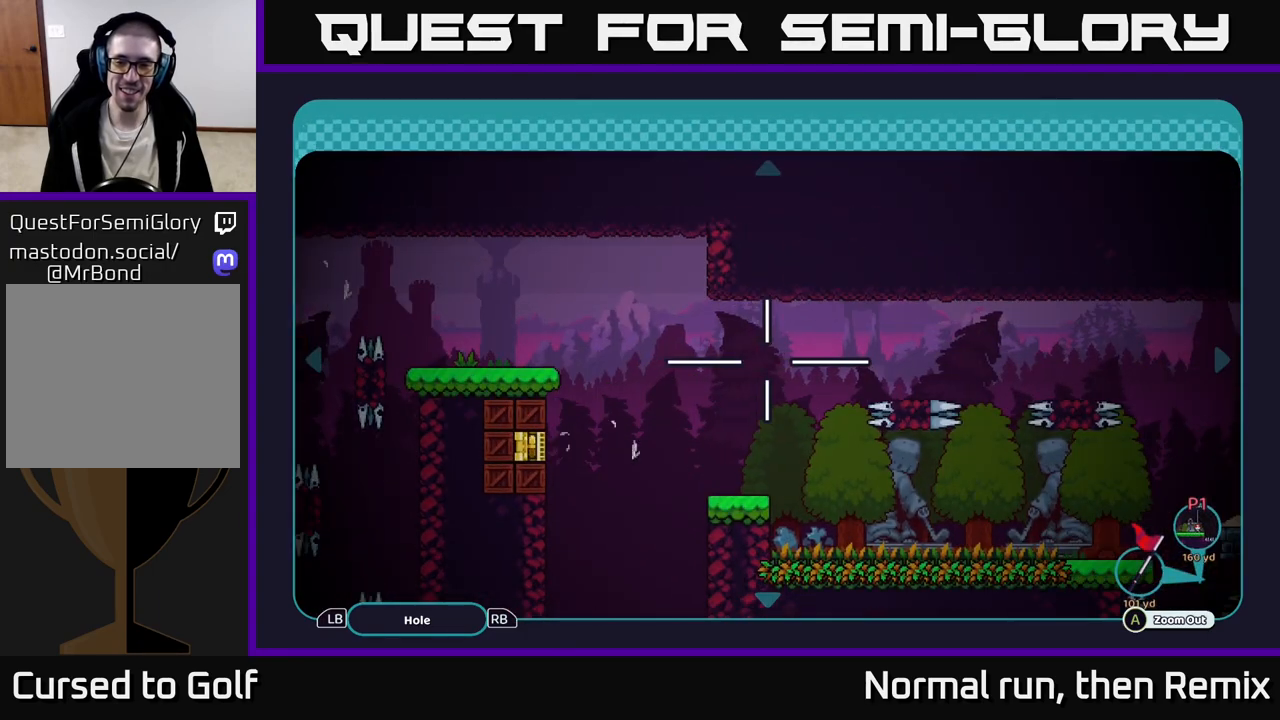
{"buttons": [], "left_stick": "right", "right_stick": "center", "events": [[183, "left_stick", "right"]]}
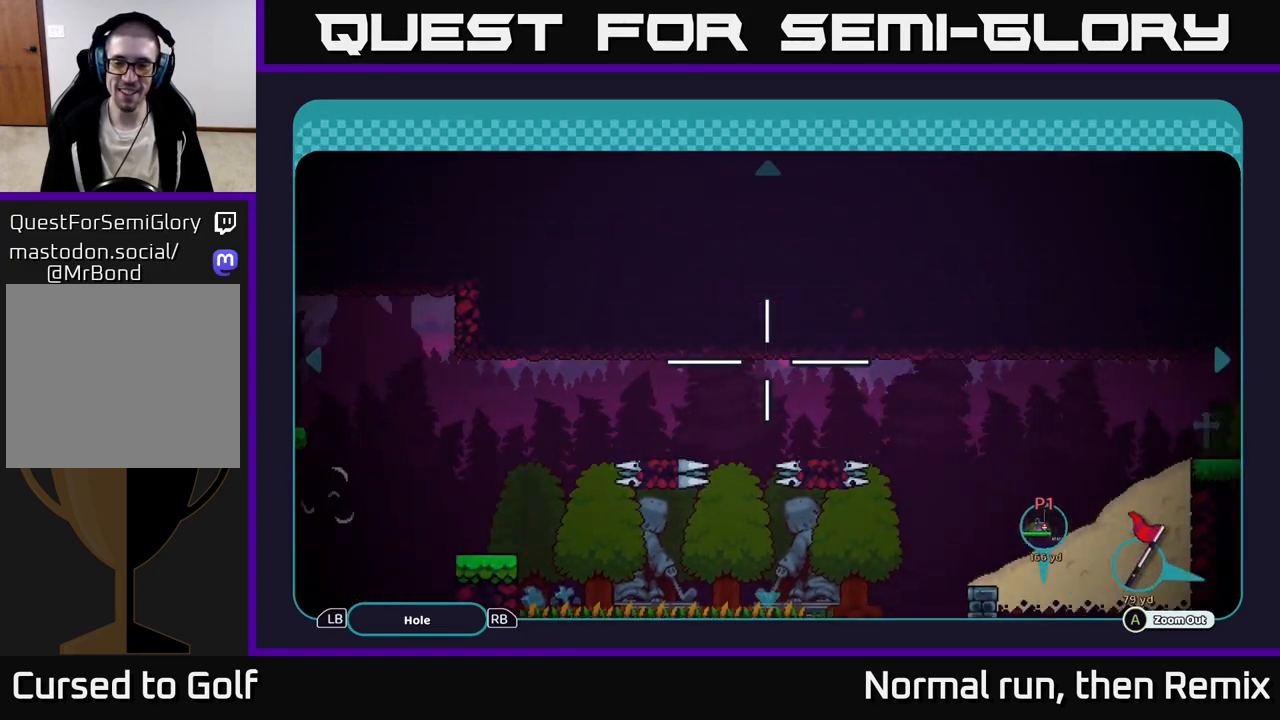
{"buttons": [], "left_stick": "down-right", "right_stick": "center", "events": [[433, "left_stick", "down-right"]]}
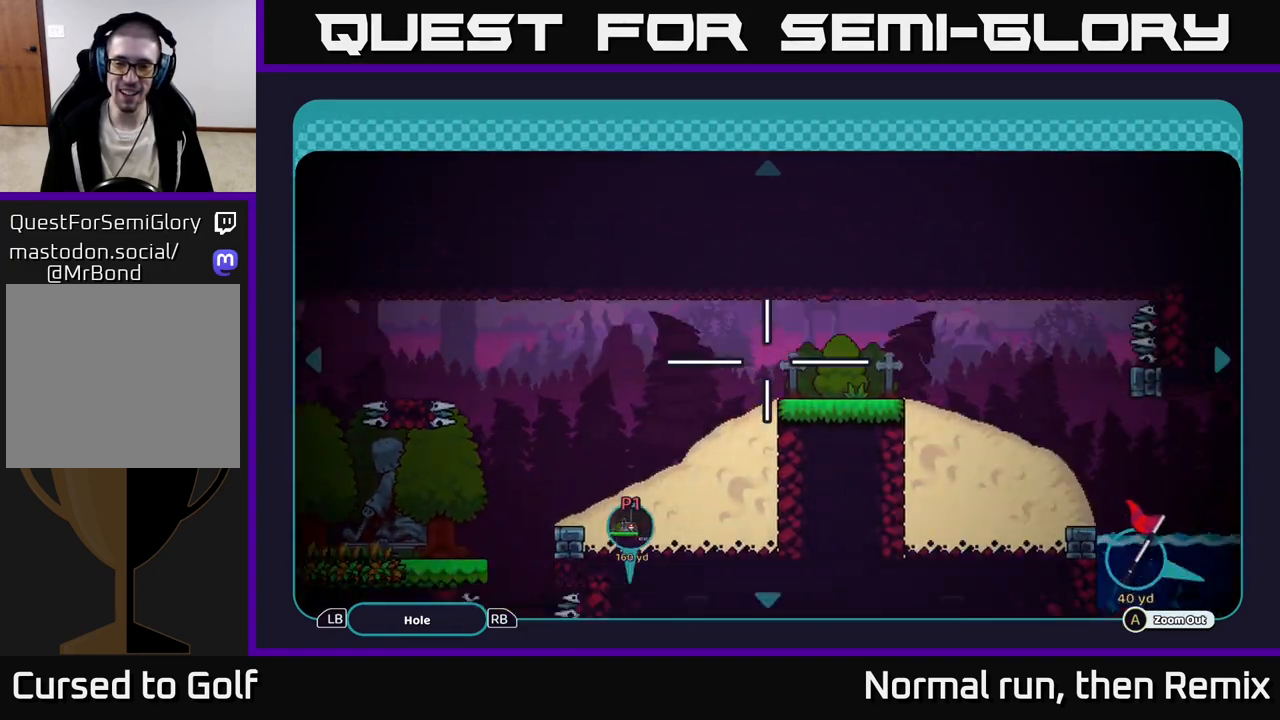
{"buttons": [], "left_stick": "right", "right_stick": "center", "events": [[500, "left_stick", "right"]]}
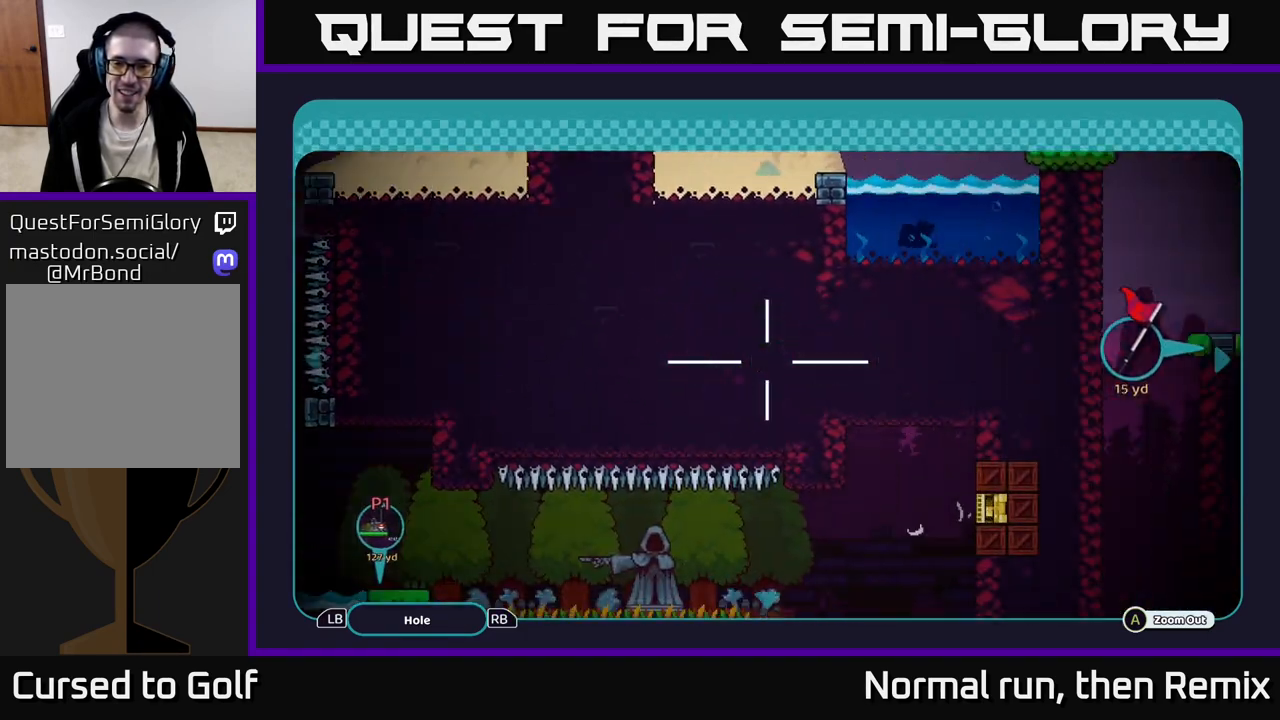
{"buttons": [], "left_stick": "down-right", "right_stick": "center", "events": [[150, "left_stick", "up-right"], [467, "left_stick", "down-right"]]}
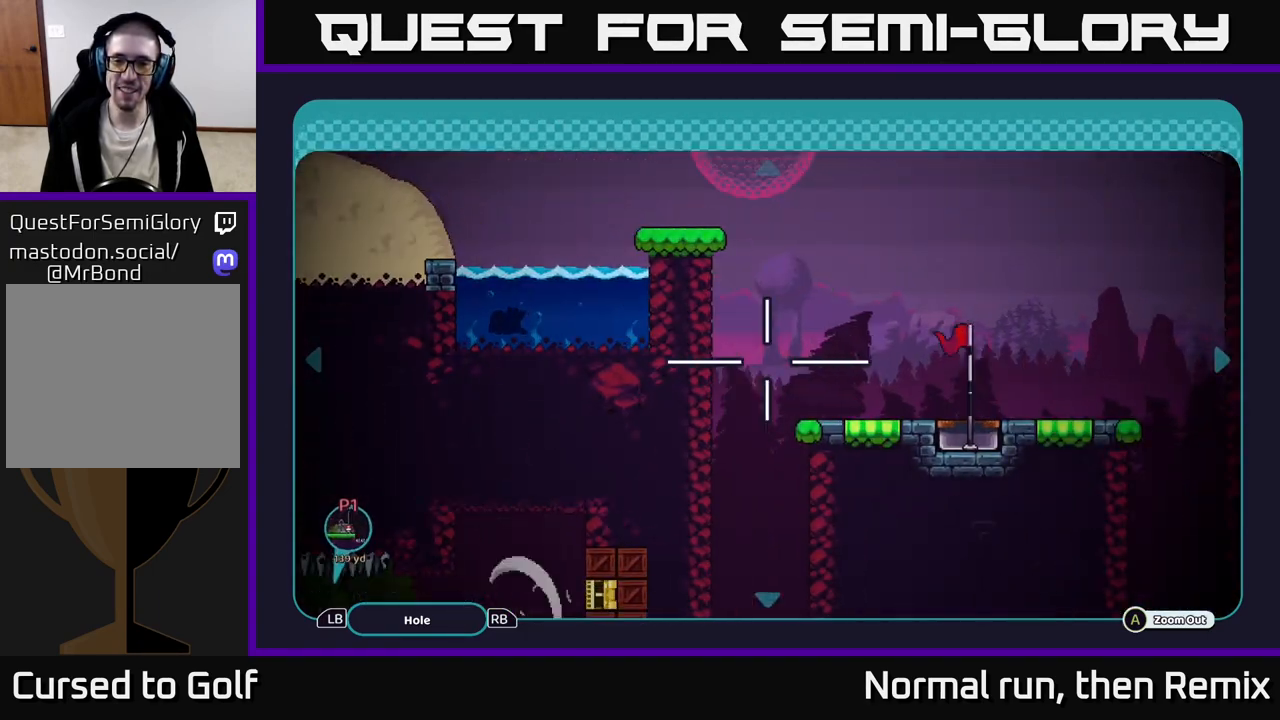
{"buttons": [], "left_stick": "up-left", "right_stick": "center", "events": [[217, "left_stick", "left"], [367, "left_stick", "up-left"]]}
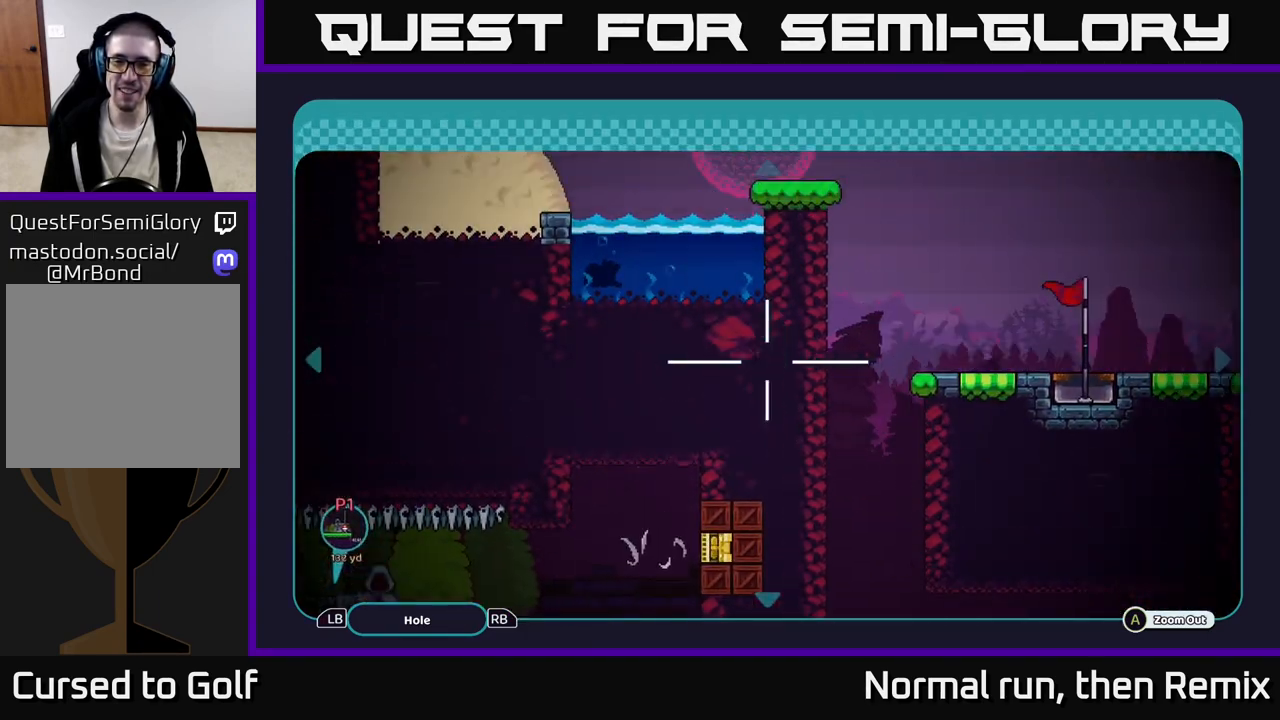
{"buttons": [], "left_stick": "center", "right_stick": "center", "events": [[183, "left_stick", "center"], [267, "B", "down"], [367, "B", "up"]]}
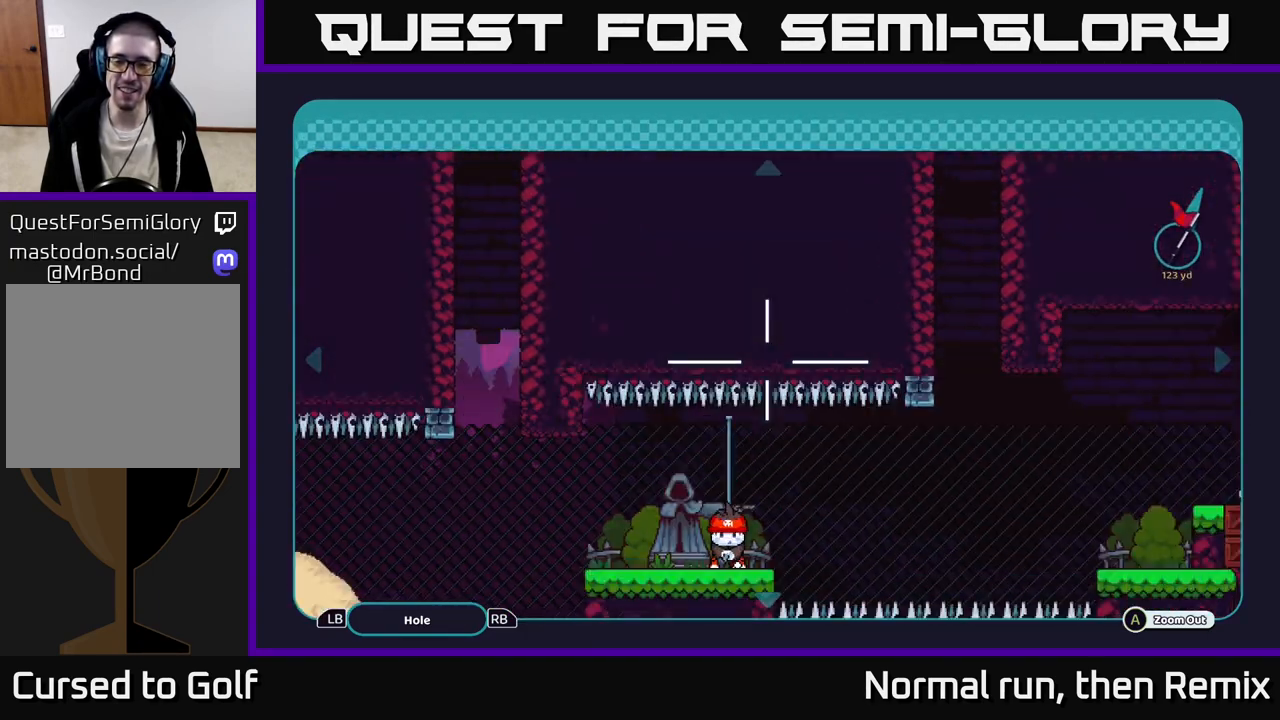
{"buttons": [], "left_stick": "right", "right_stick": "center", "events": [[433, "left_stick", "right"]]}
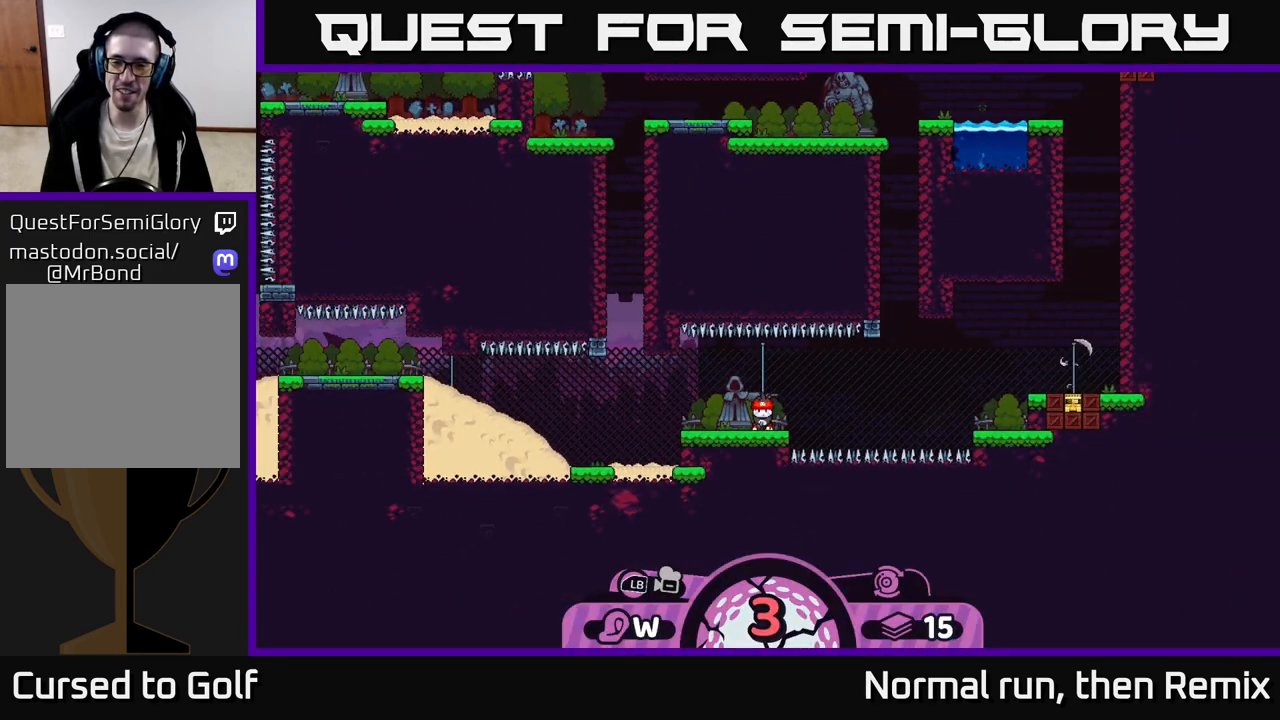
{"buttons": ["X"], "left_stick": "center", "right_stick": "center", "events": [[133, "left_stick", "center"], [483, "X", "down"]]}
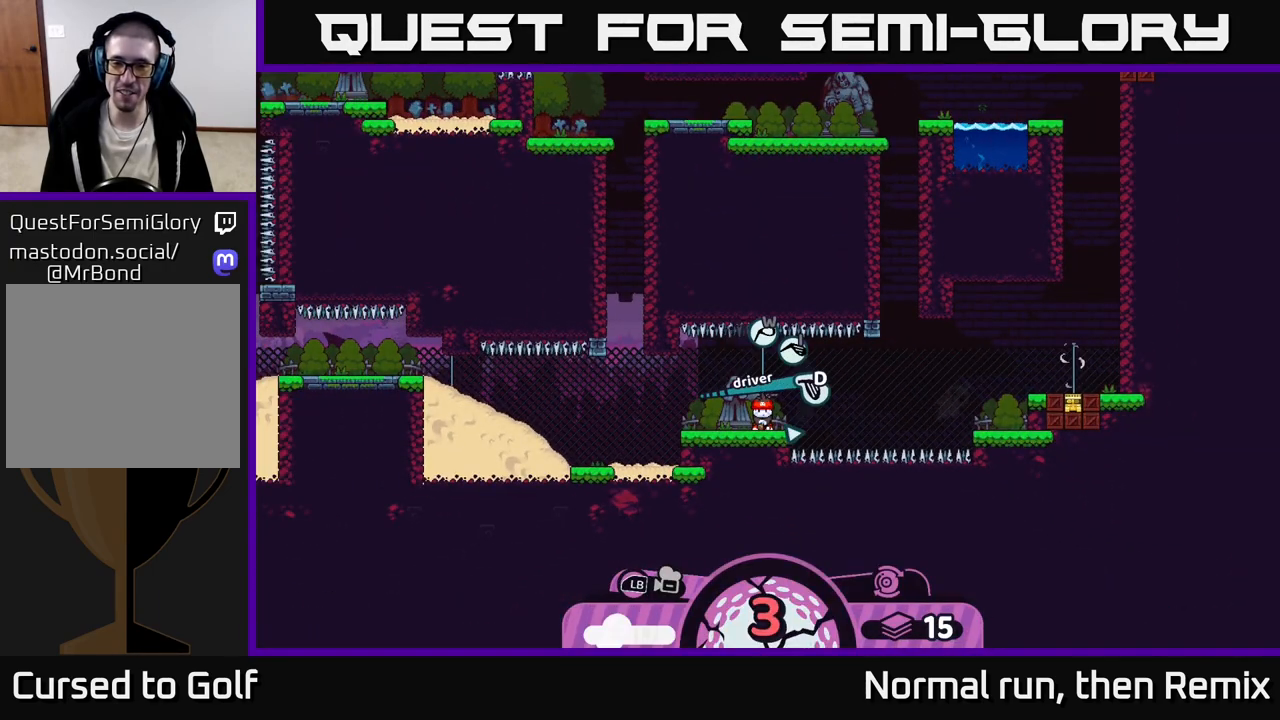
{"buttons": [], "left_stick": "center", "right_stick": "center", "events": [[150, "X", "up"]]}
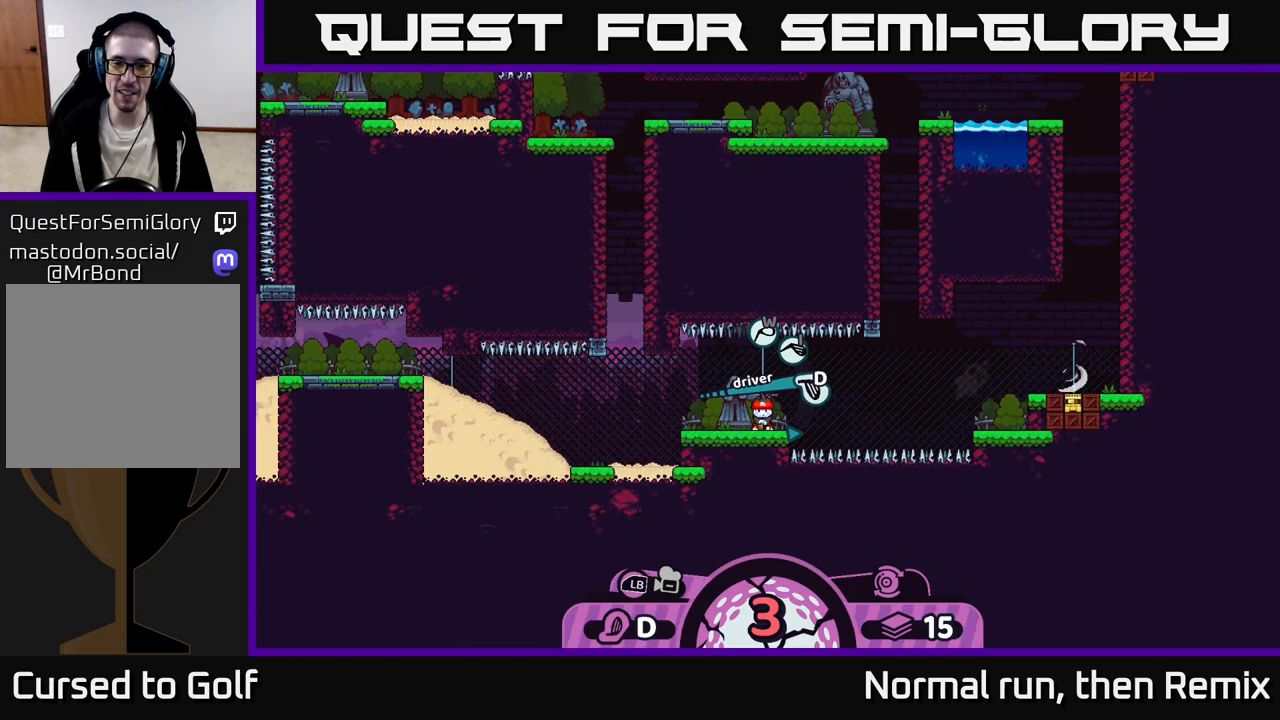
{"buttons": [], "left_stick": "center", "right_stick": "center", "events": [[133, "A", "down"], [250, "A", "up"]]}
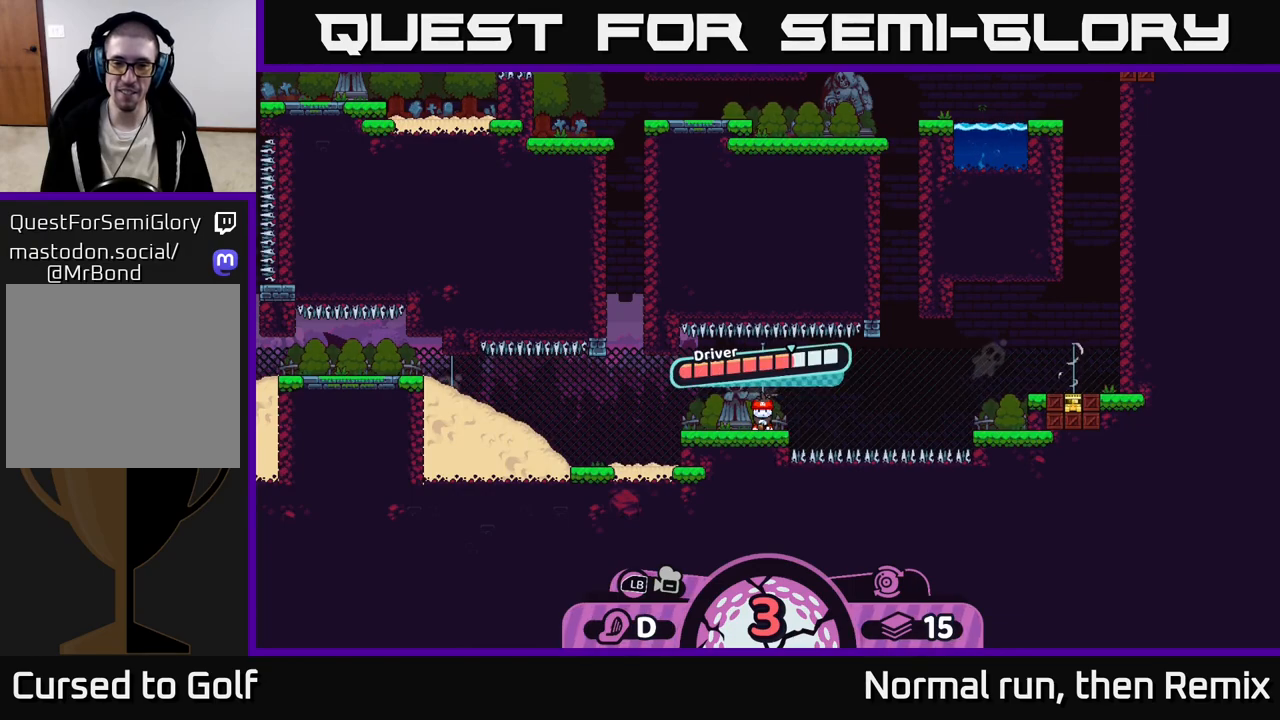
{"buttons": [], "left_stick": "right", "right_stick": "center", "events": [[83, "A", "down"], [217, "A", "up"], [300, "left_stick", "right"]]}
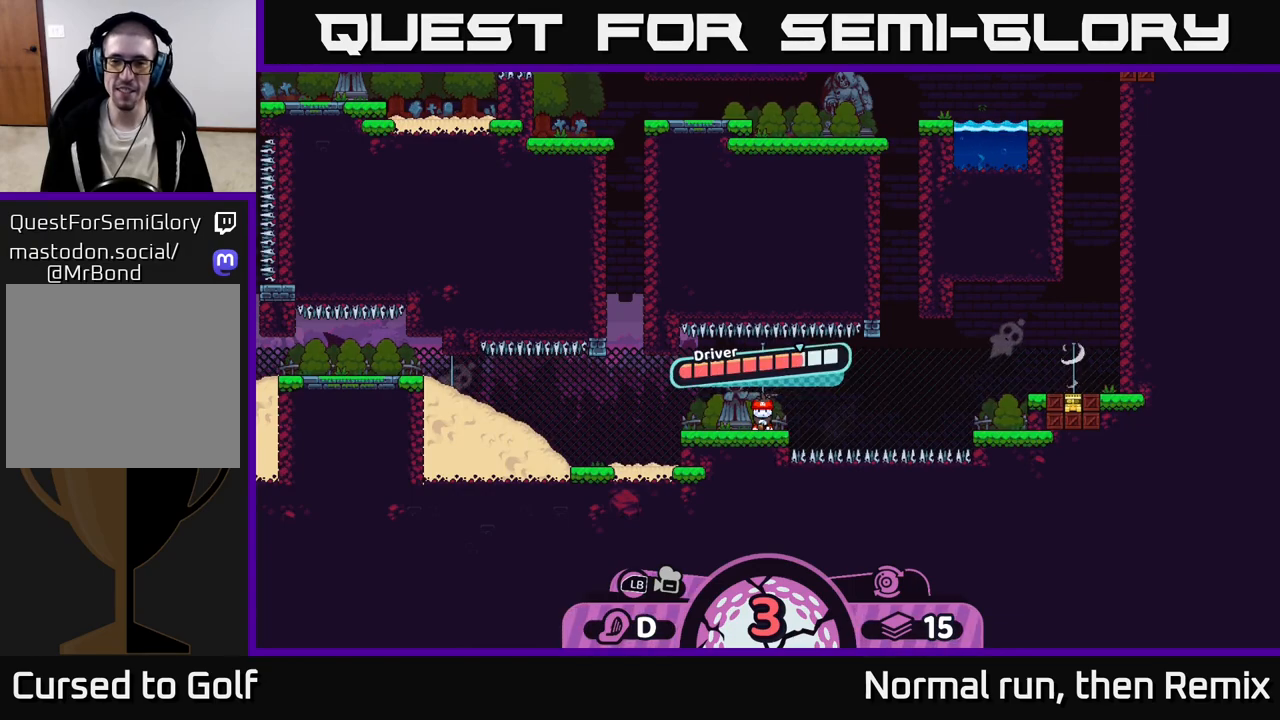
{"buttons": [], "left_stick": "center", "right_stick": "center", "events": [[333, "left_stick", "center"]]}
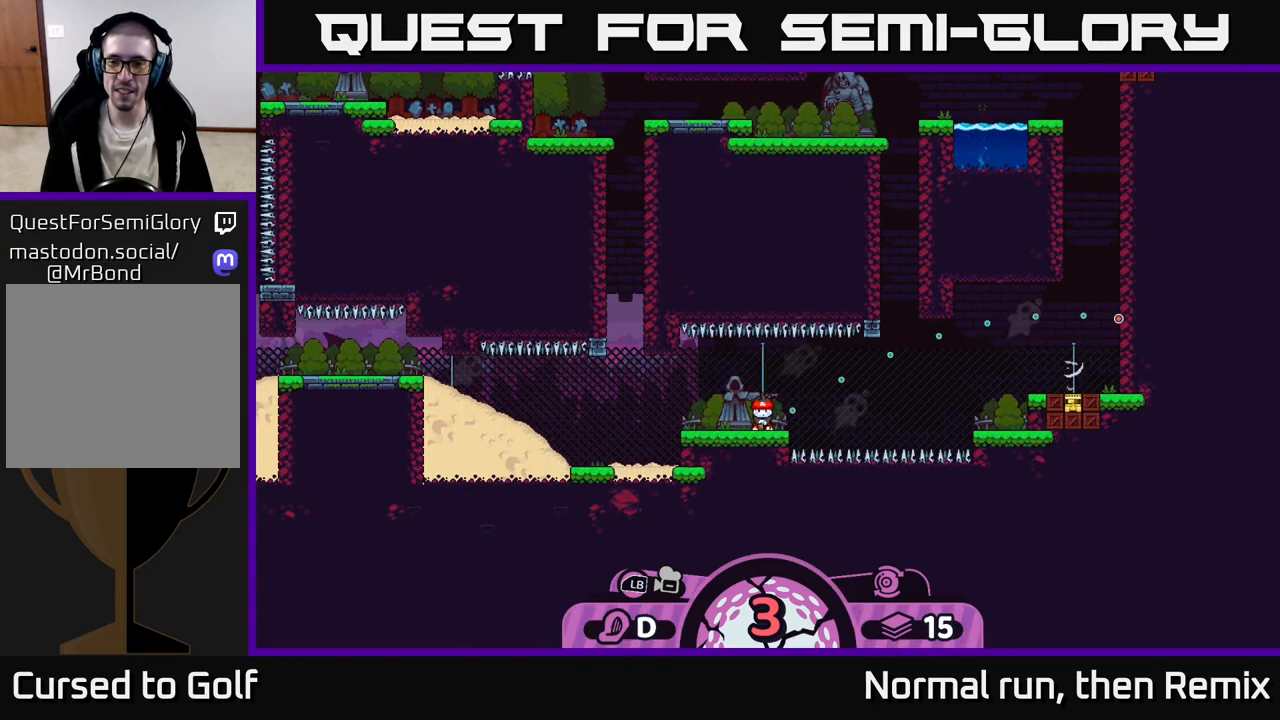
{"buttons": [], "left_stick": "center", "right_stick": "center", "events": []}
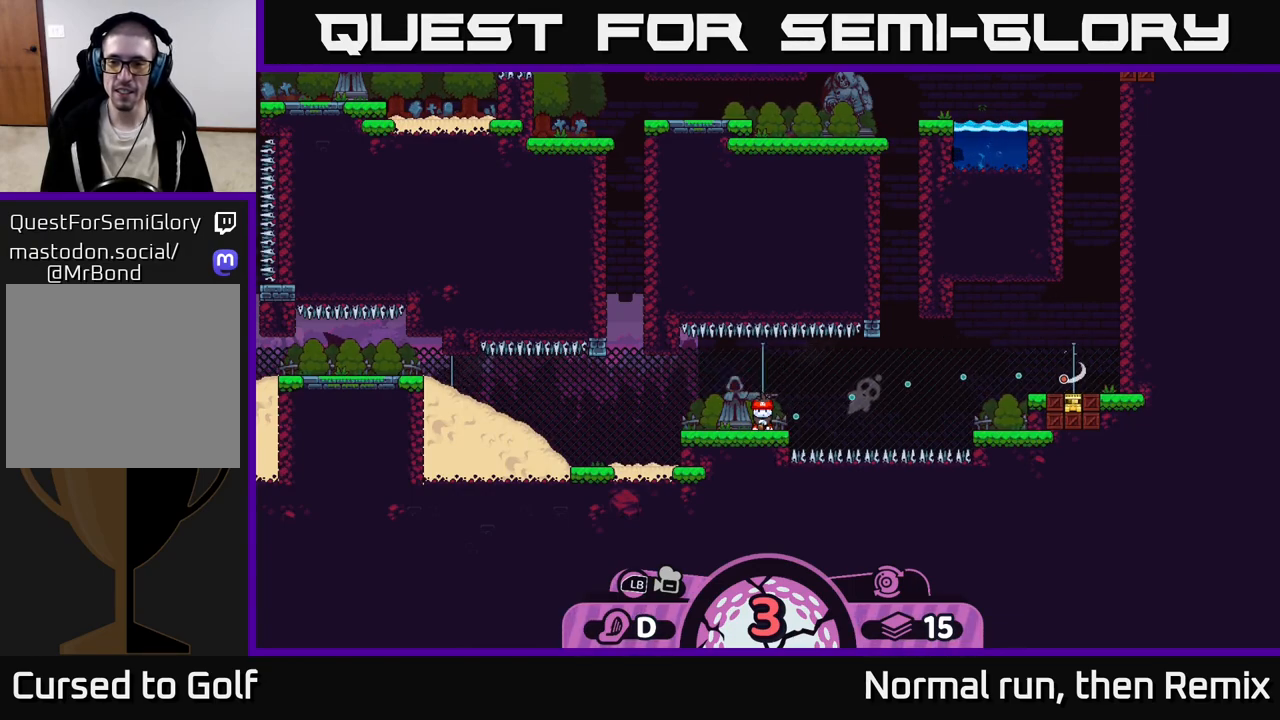
{"buttons": [], "left_stick": "center", "right_stick": "center", "events": [[50, "A", "down"], [217, "A", "up"]]}
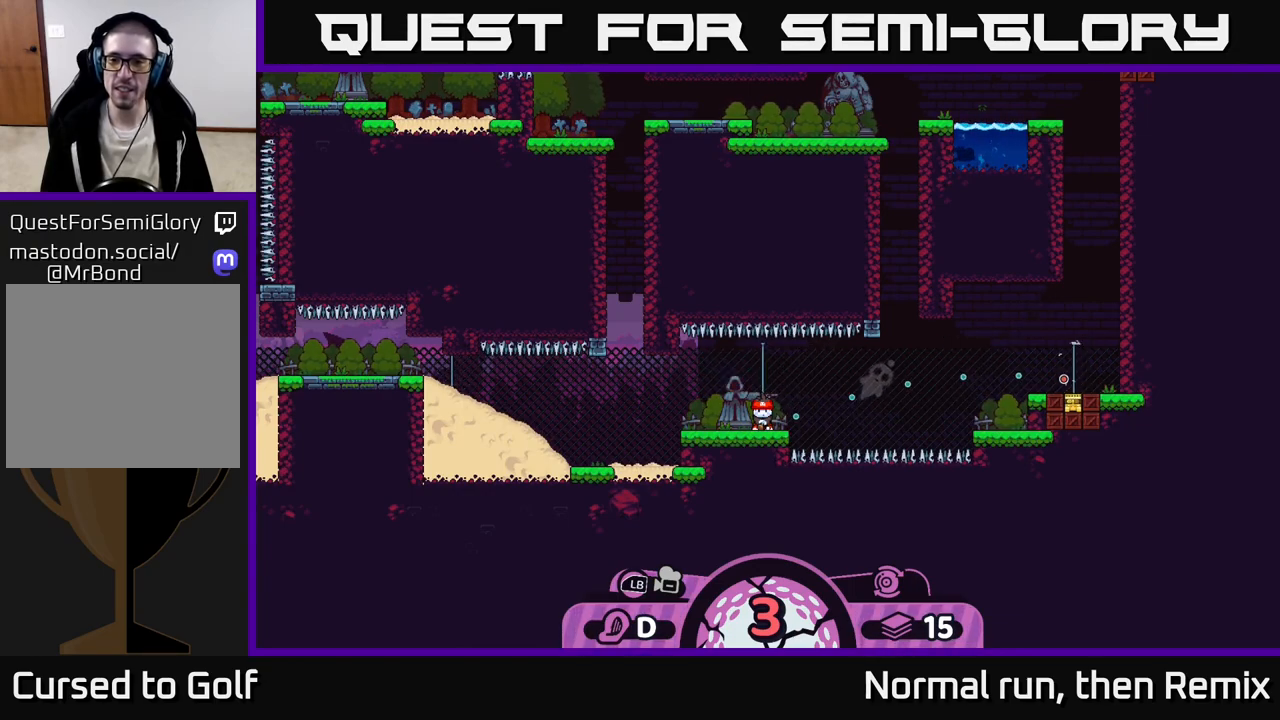
{"buttons": [], "left_stick": "center", "right_stick": "center", "events": []}
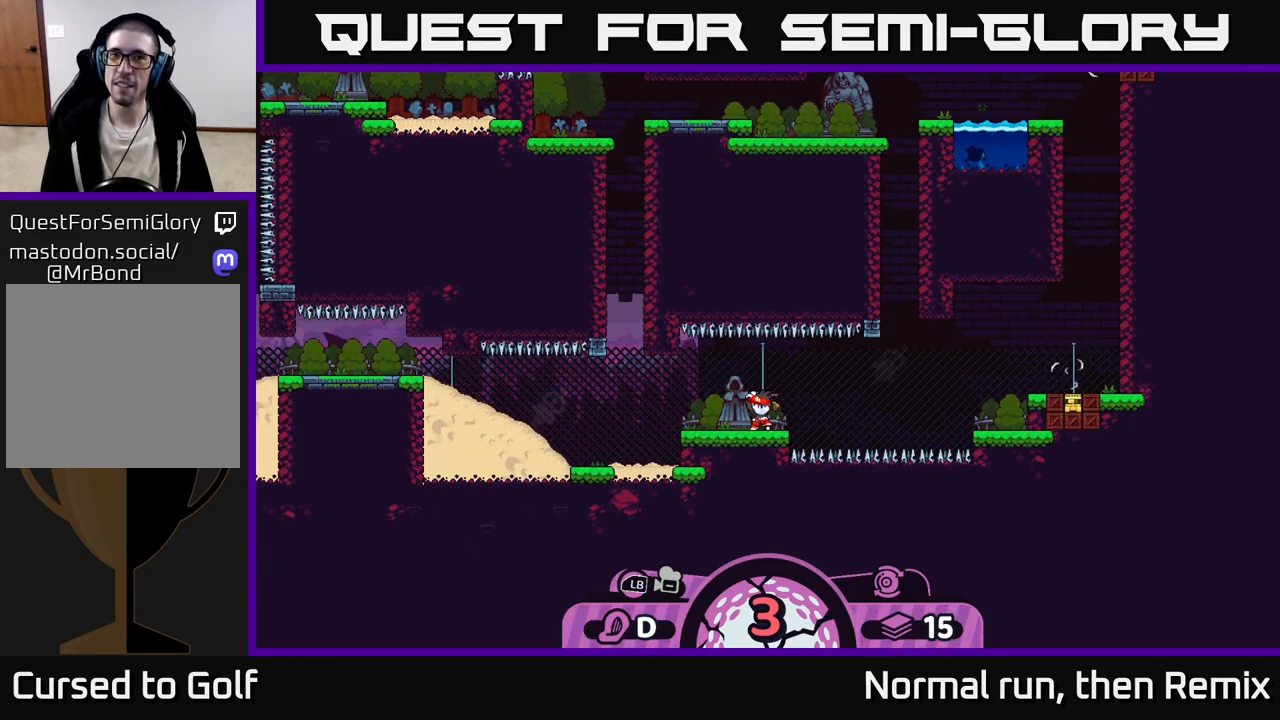
{"buttons": [], "left_stick": "center", "right_stick": "center", "events": []}
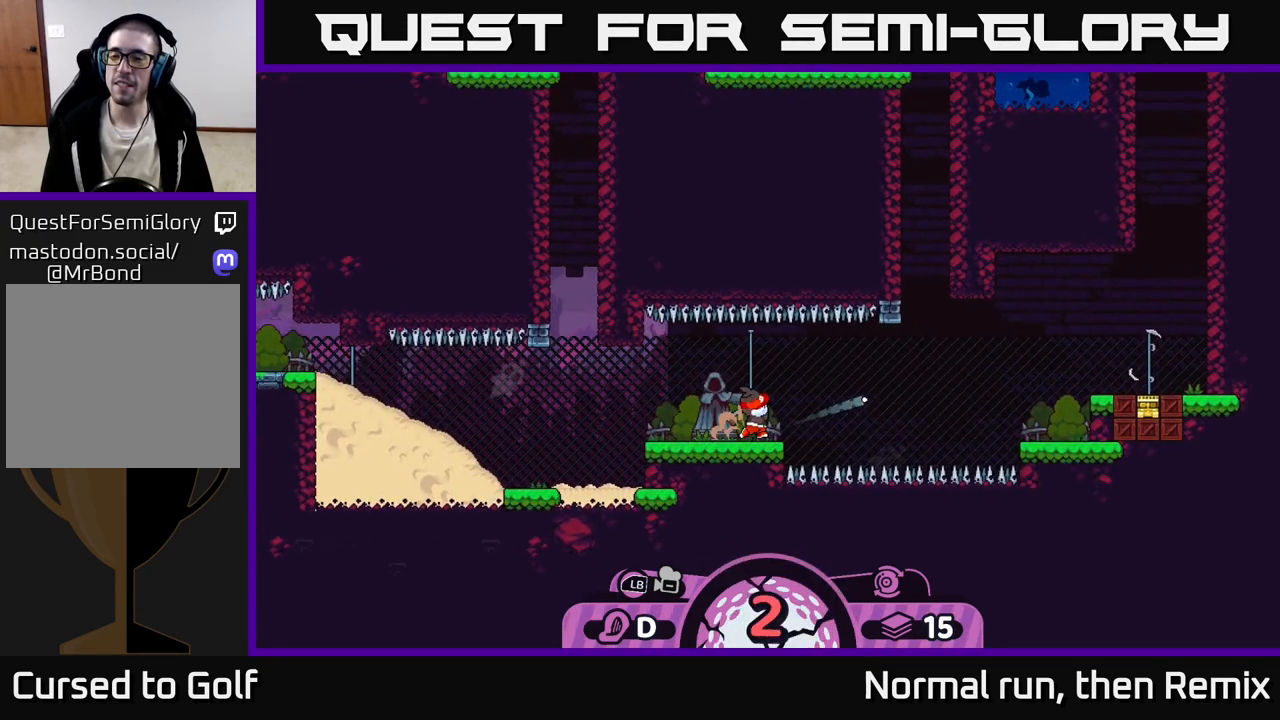
{"buttons": [], "left_stick": "center", "right_stick": "center", "events": []}
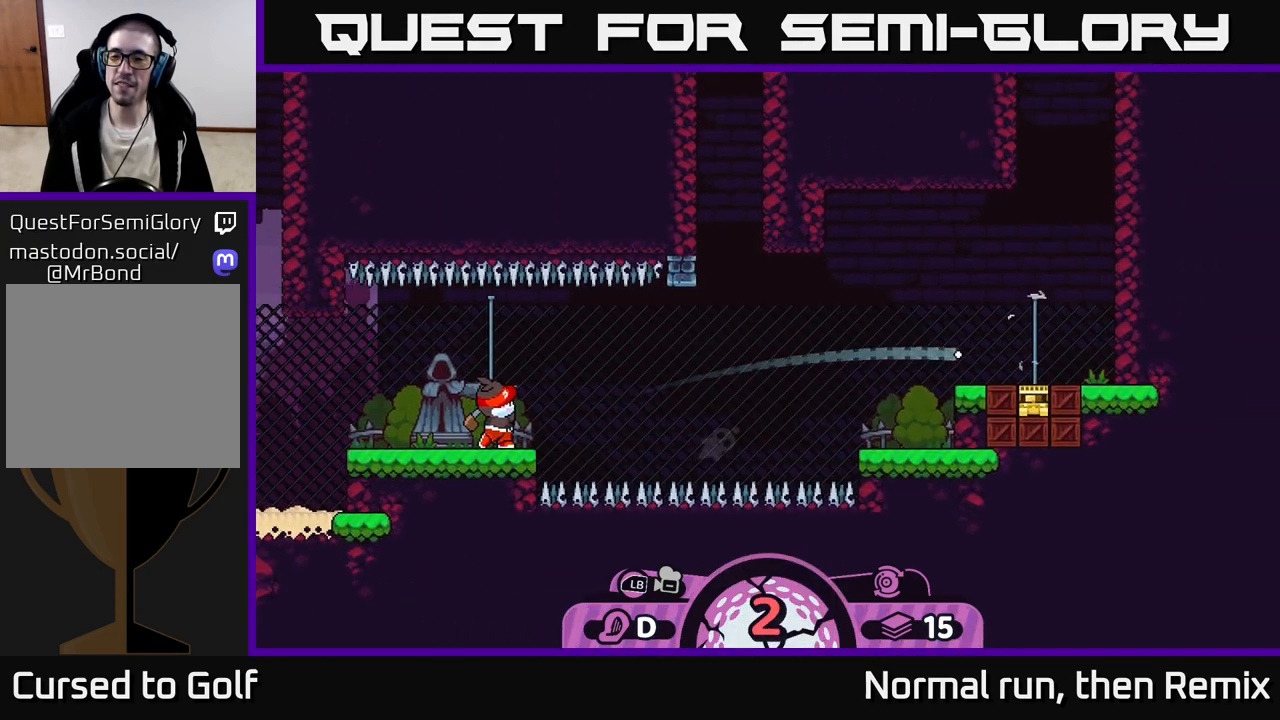
{"buttons": [], "left_stick": "center", "right_stick": "center", "events": []}
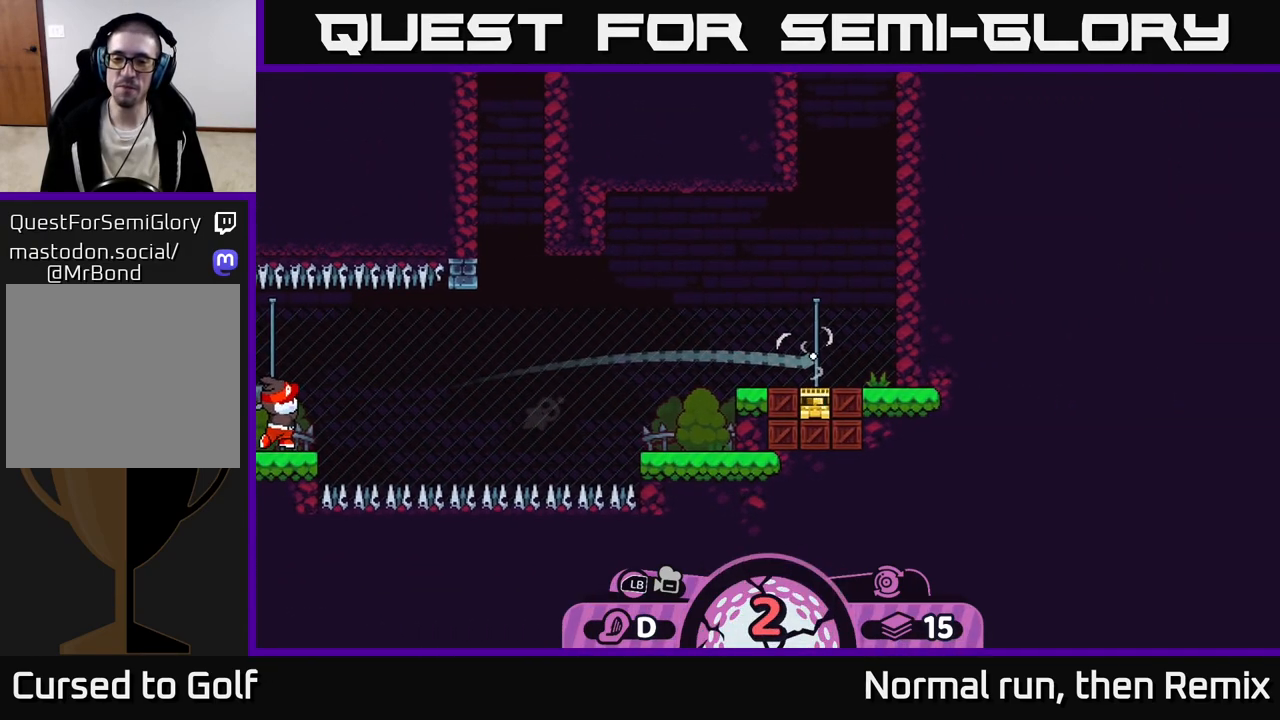
{"buttons": [], "left_stick": "center", "right_stick": "center", "events": []}